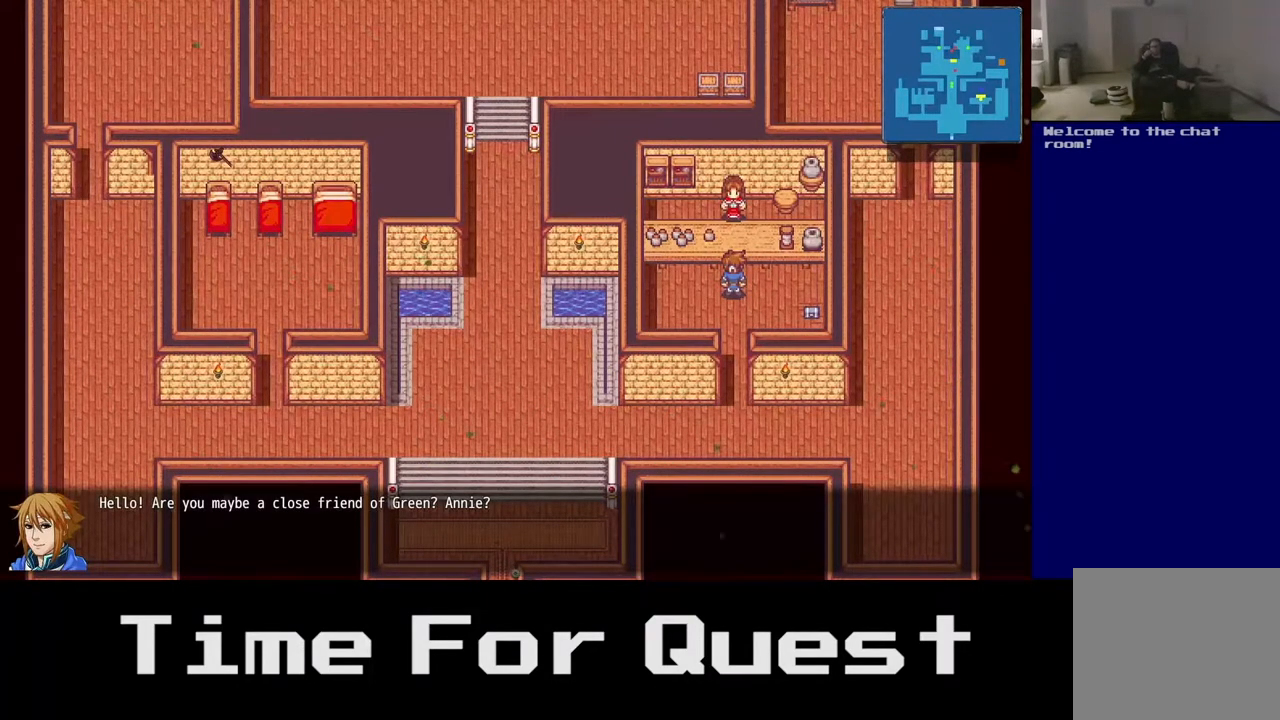
Gameplay with a controller (Xbox layout); each line is a JSON object with the inputs held at the frame after it. "events" lists button and stick changes between this image and that frame as [ms after this image, input, new state], when the widget could be followed in between. Not read: left_stick.
{"buttons": [], "right_stick": "center", "events": [[217, "A", "down"], [300, "A", "up"]]}
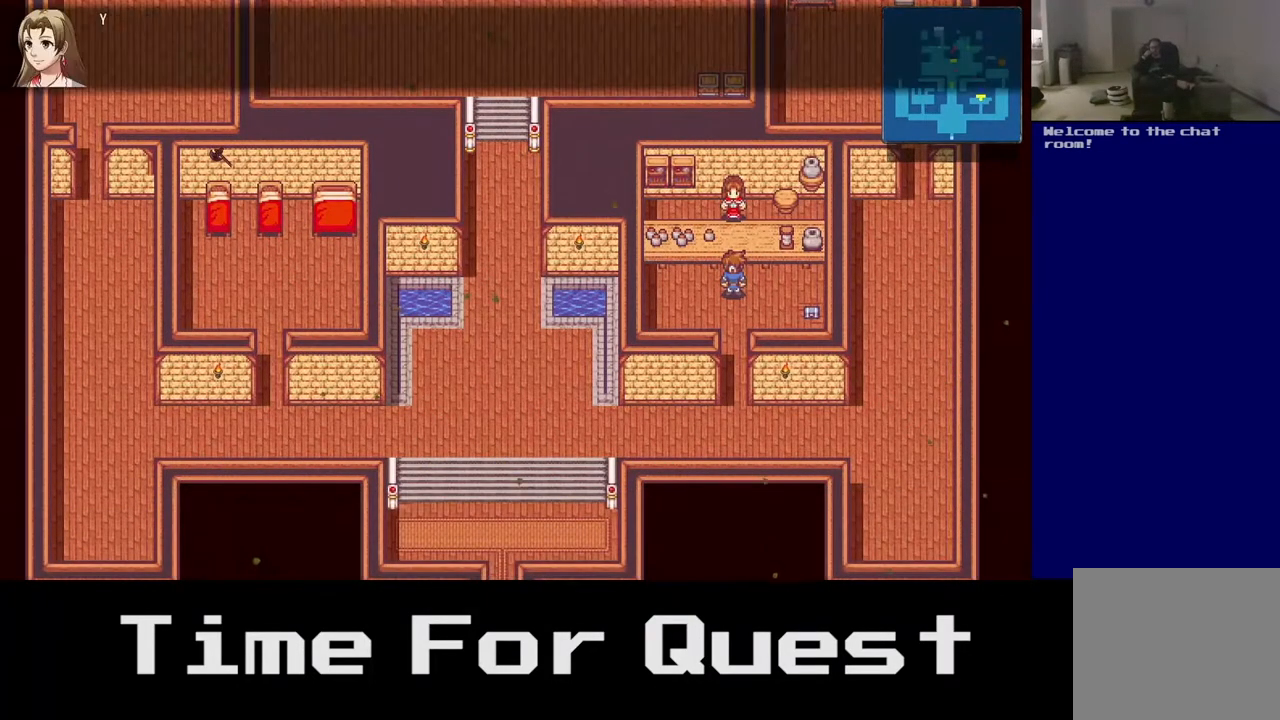
{"buttons": [], "right_stick": "center", "events": []}
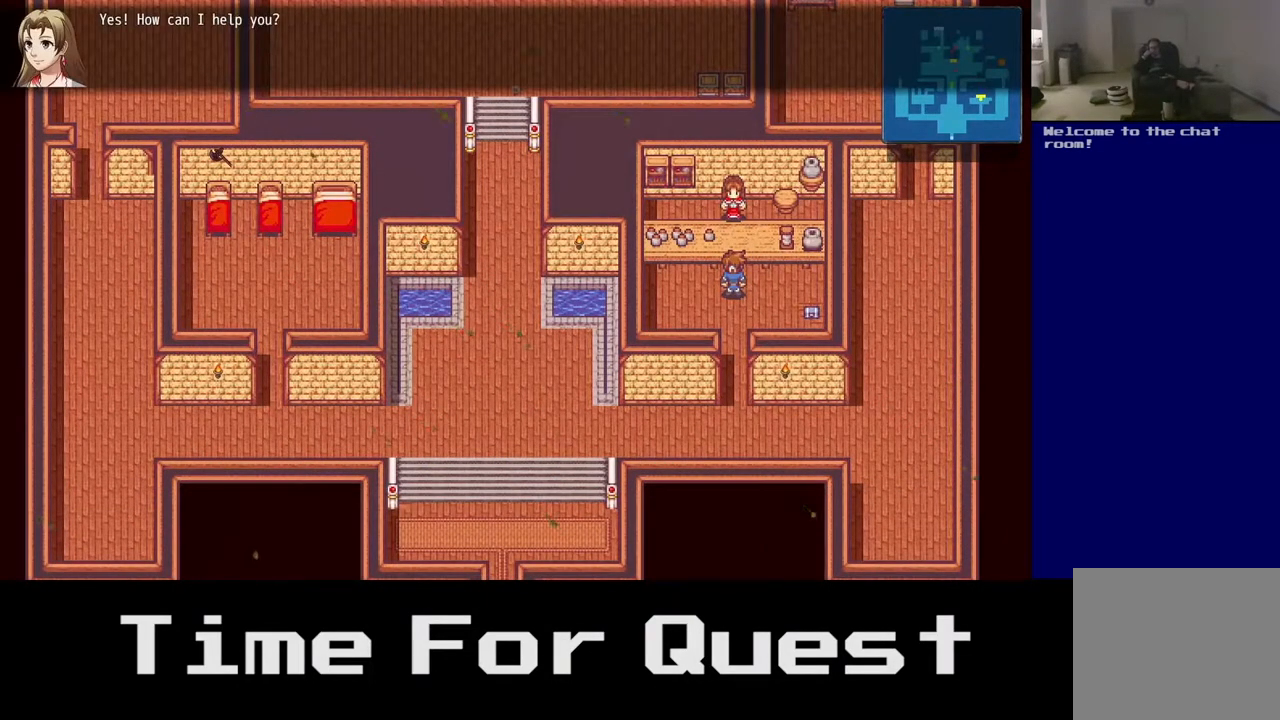
{"buttons": [], "right_stick": "center", "events": []}
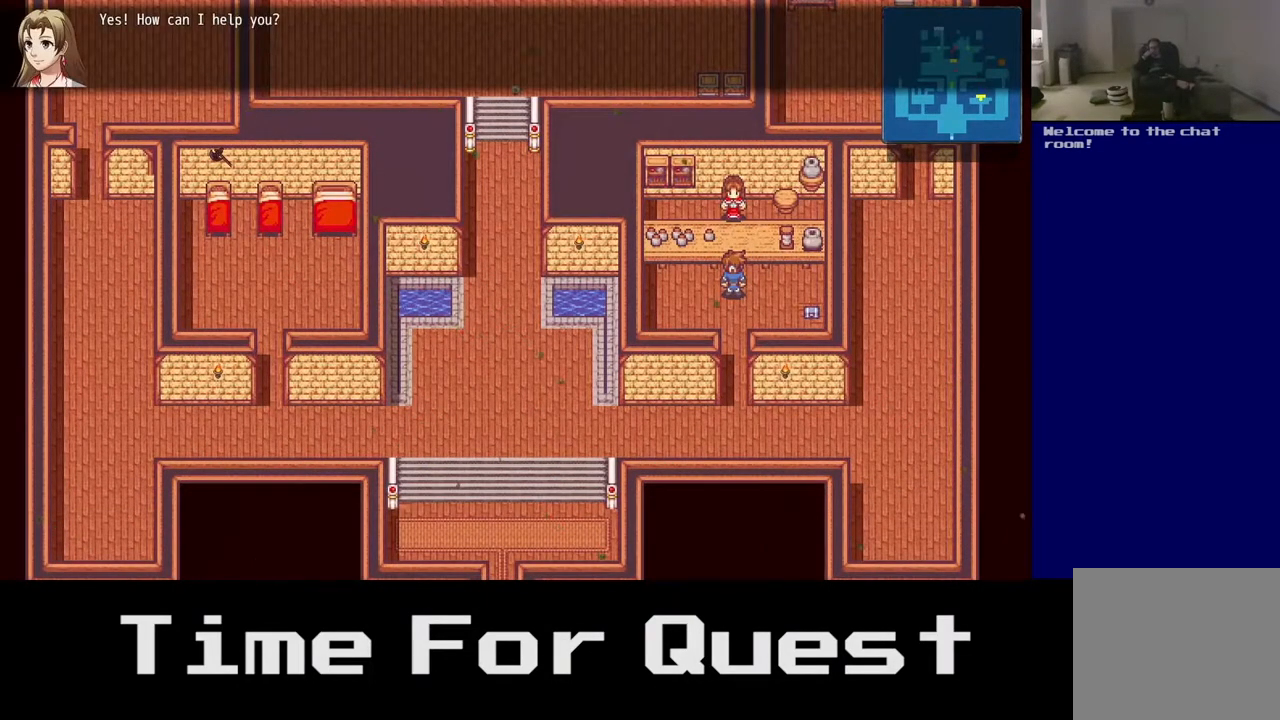
{"buttons": [], "right_stick": "center", "events": []}
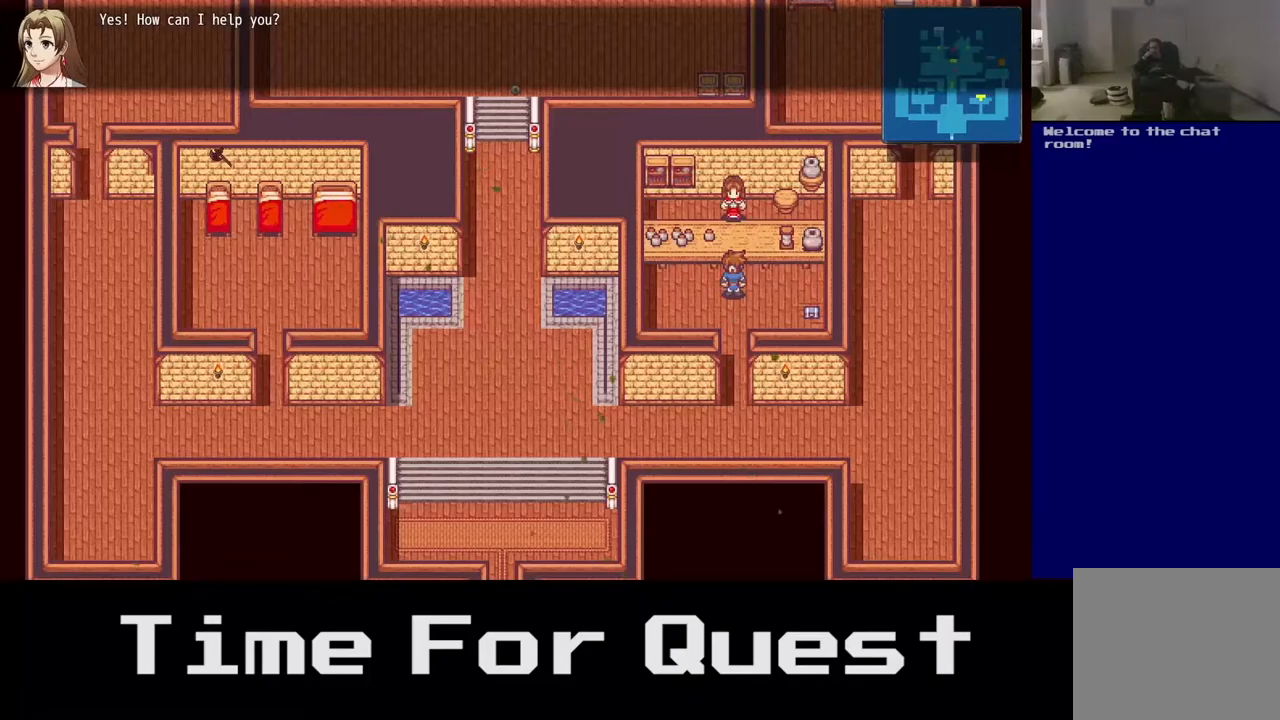
{"buttons": [], "right_stick": "center", "events": [[417, "A", "down"], [483, "A", "up"]]}
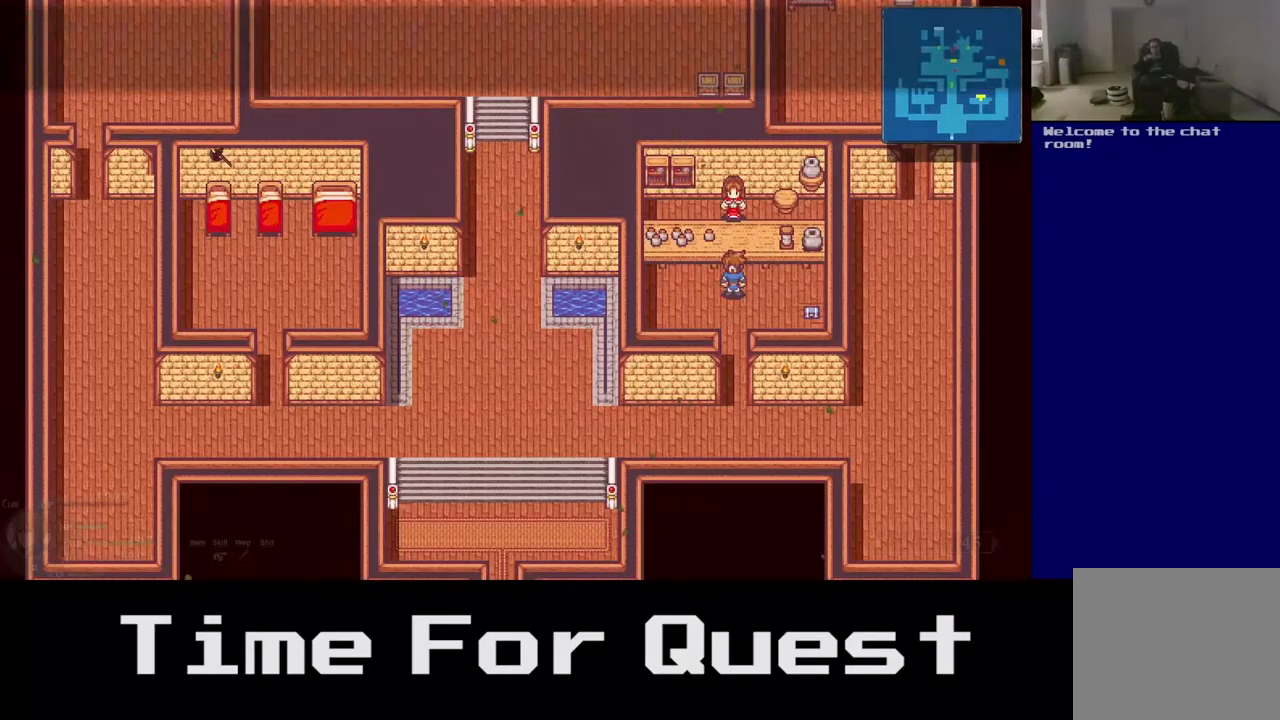
{"buttons": [], "right_stick": "center", "events": []}
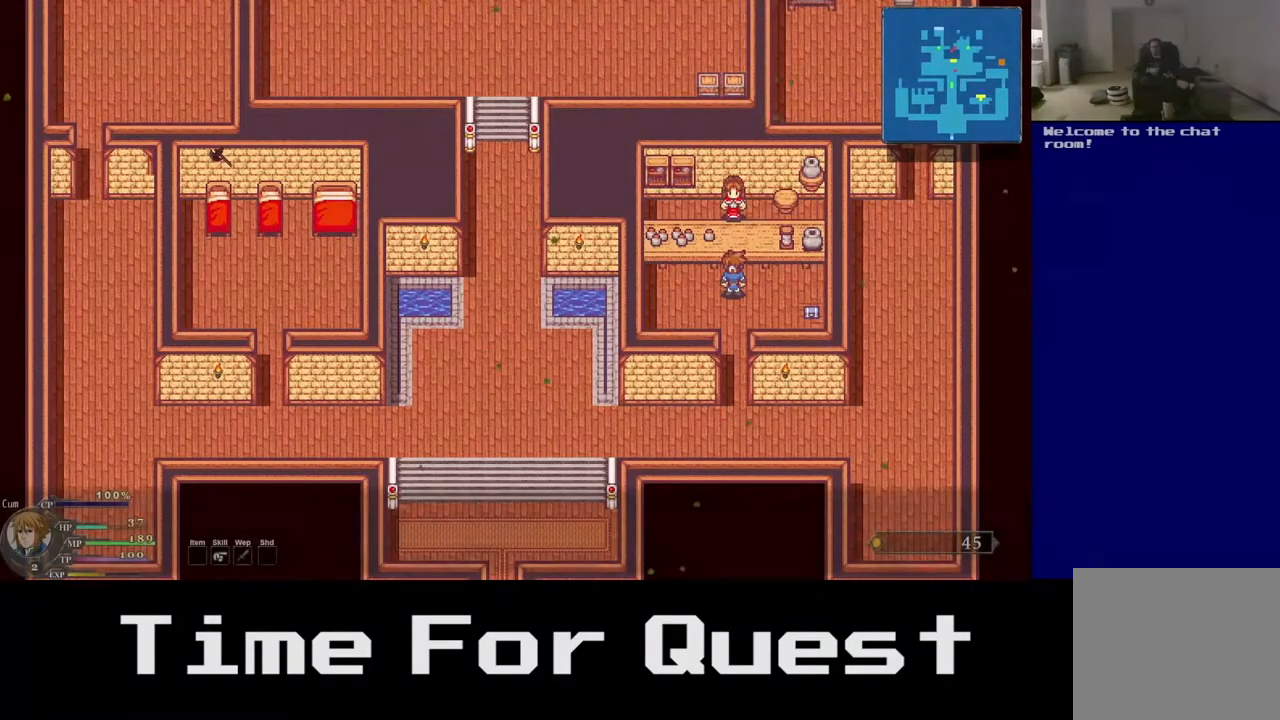
{"buttons": [], "right_stick": "center", "events": []}
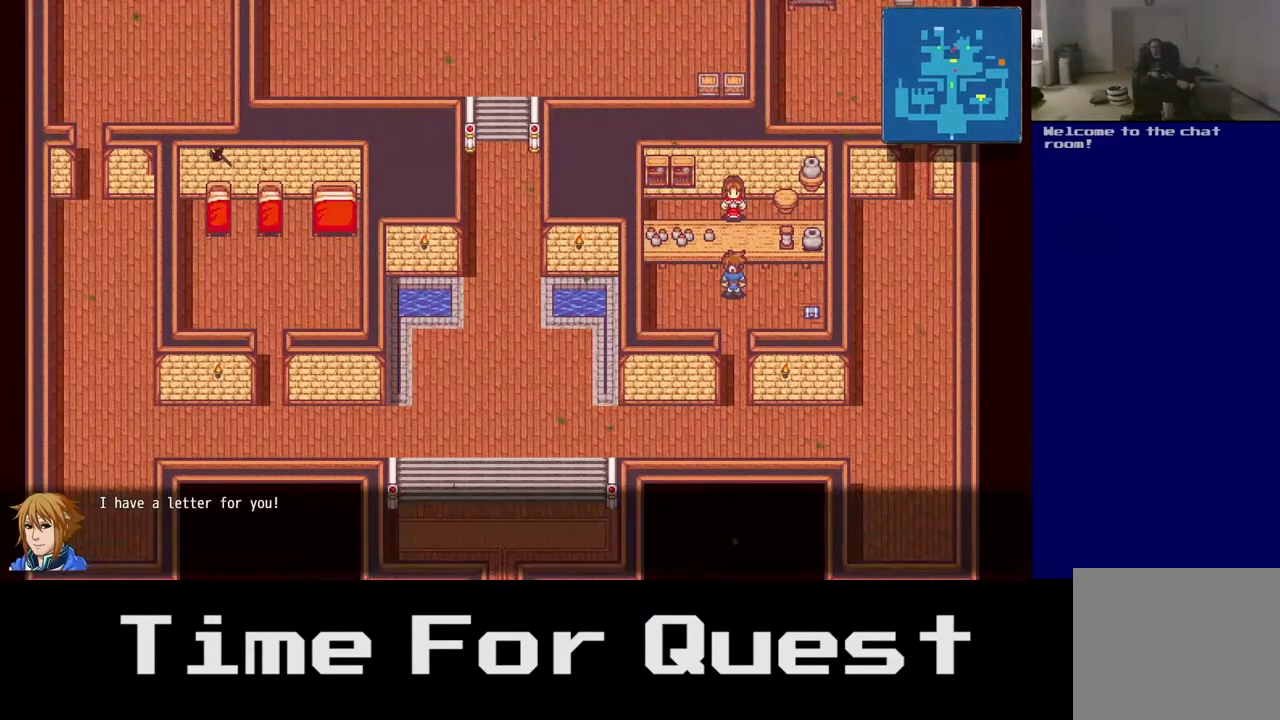
{"buttons": [], "right_stick": "center", "events": []}
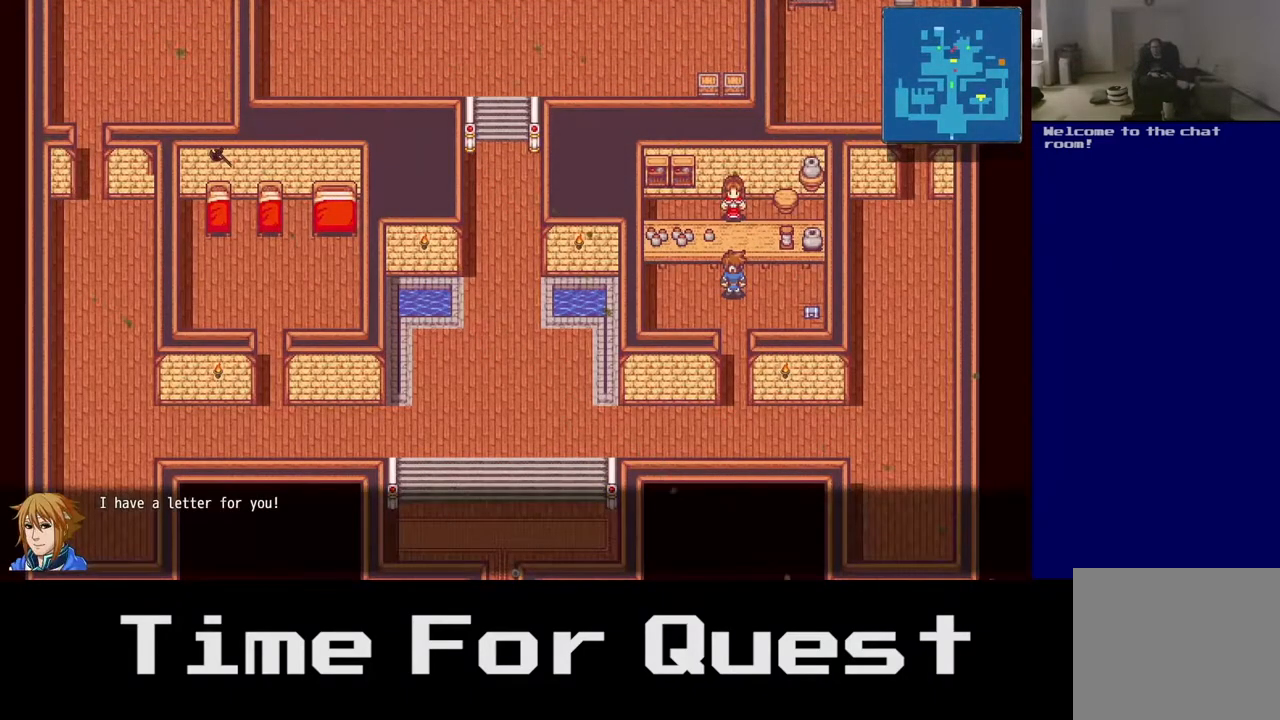
{"buttons": [], "right_stick": "center", "events": [[333, "A", "down"], [483, "A", "up"]]}
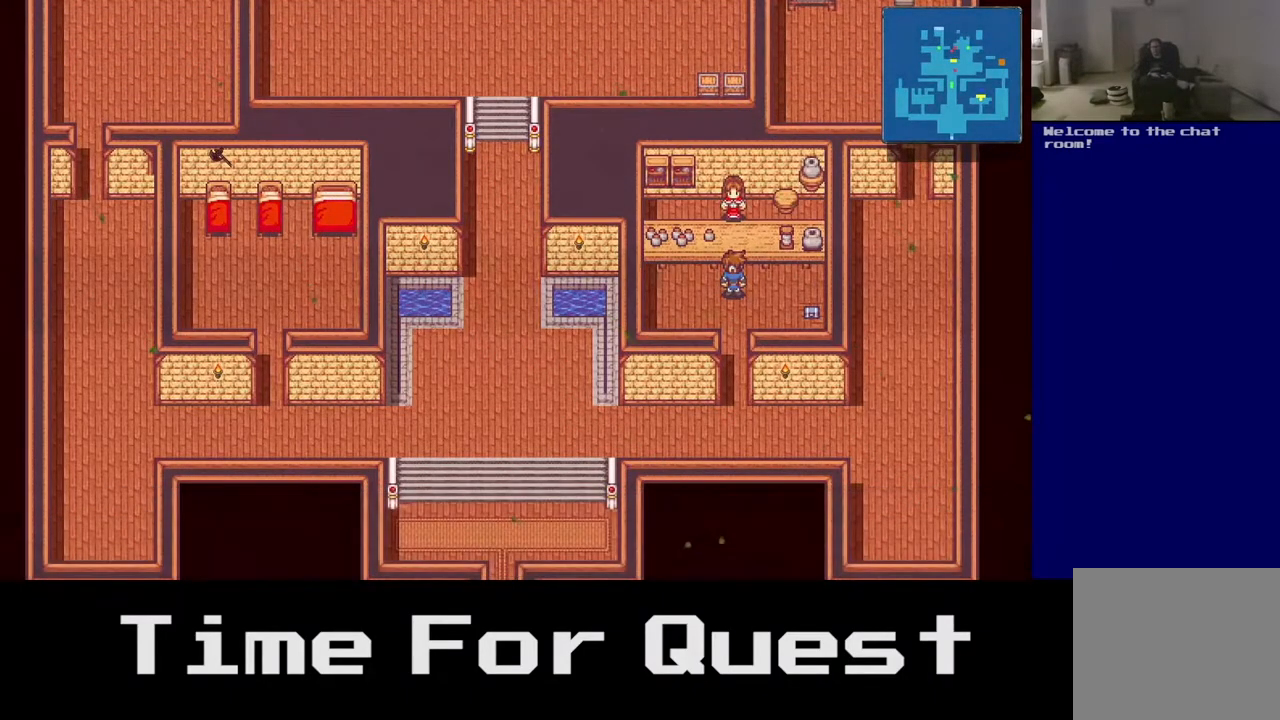
{"buttons": [], "right_stick": "center", "events": []}
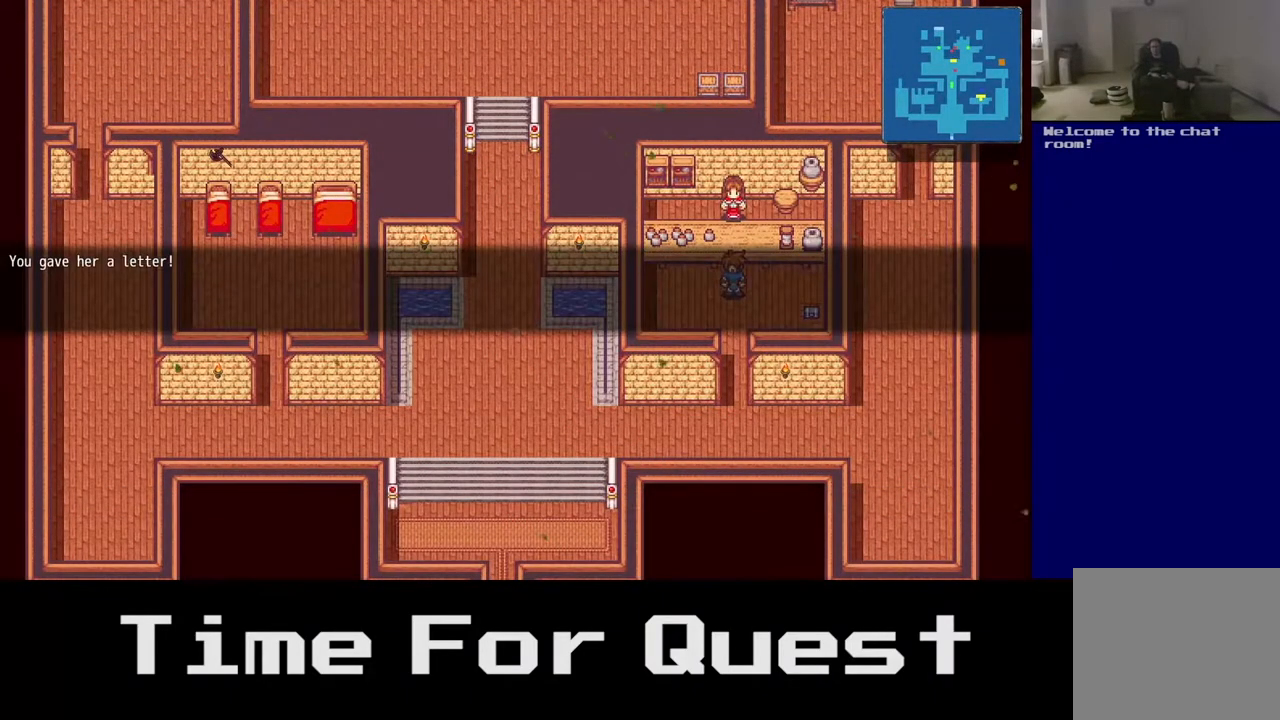
{"buttons": [], "right_stick": "center", "events": []}
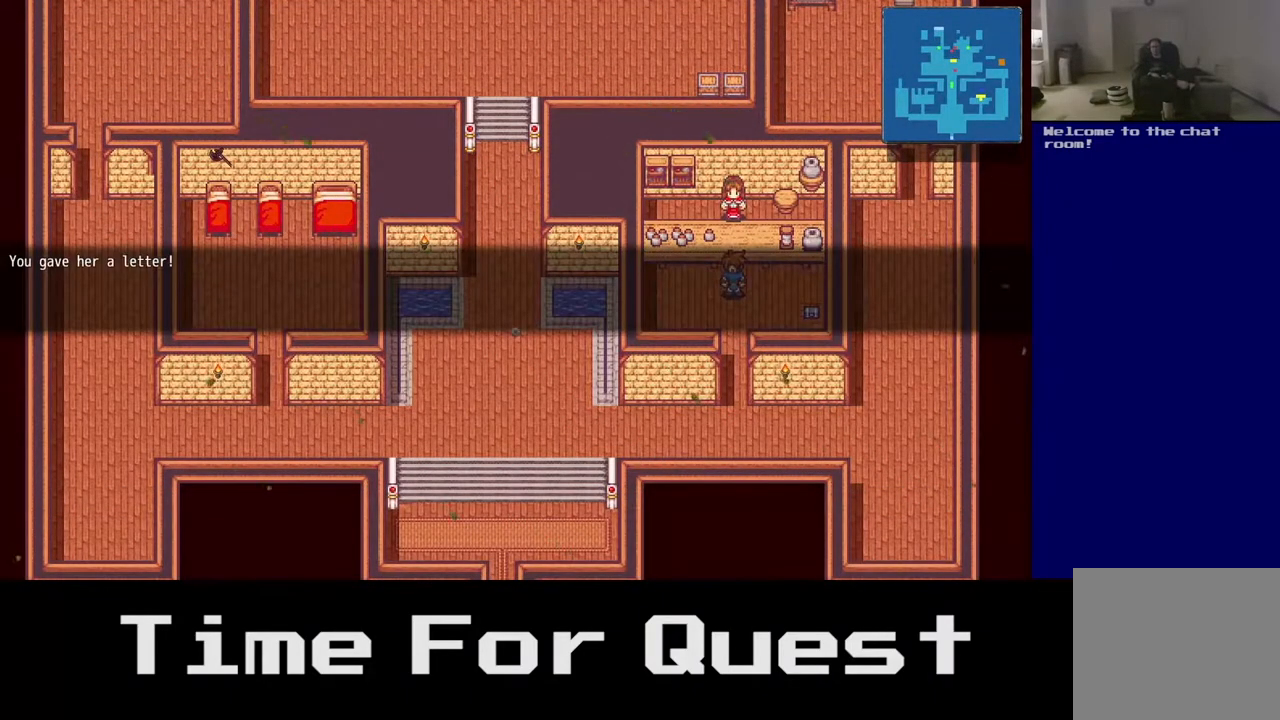
{"buttons": [], "right_stick": "center", "events": []}
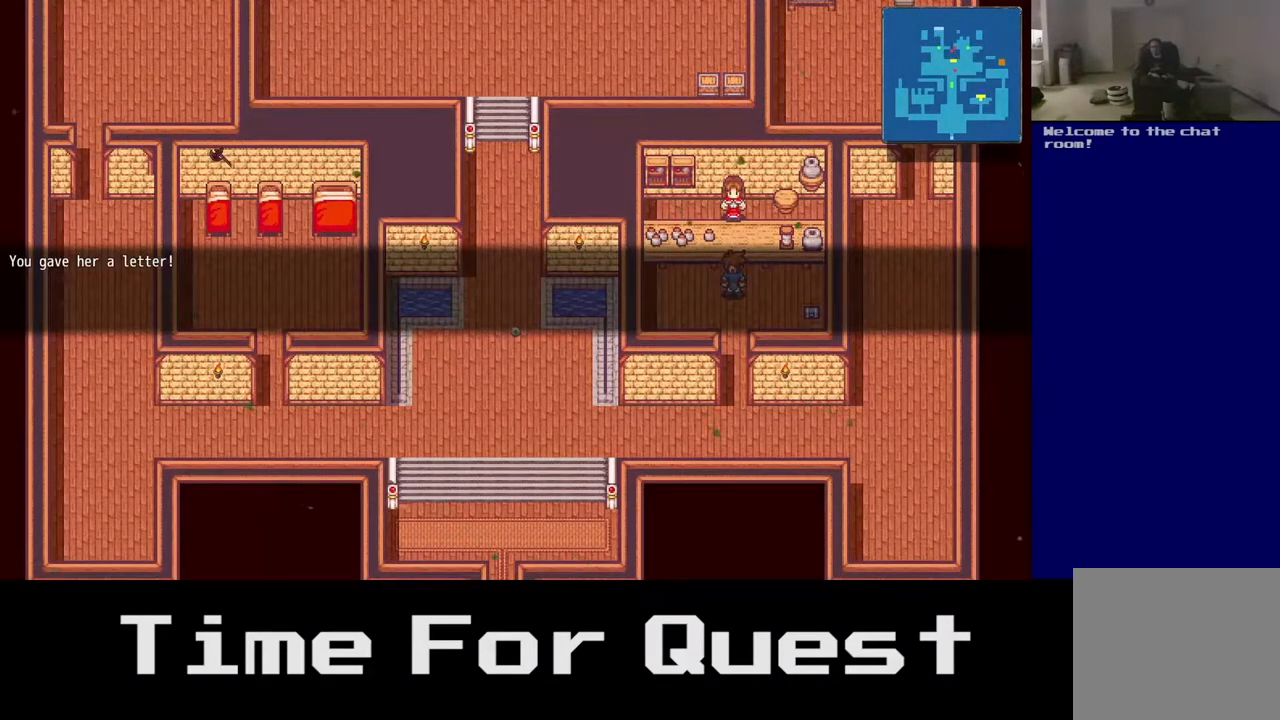
{"buttons": [], "right_stick": "center", "events": [[233, "A", "down"], [367, "A", "up"]]}
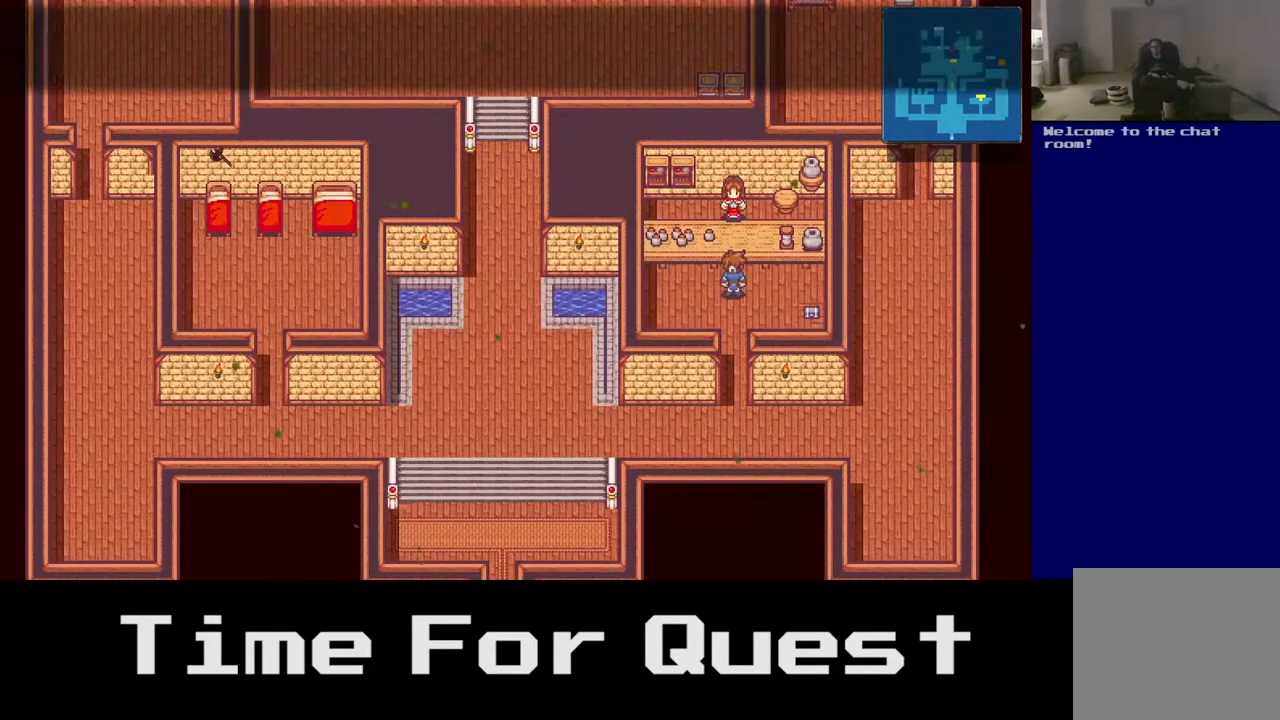
{"buttons": [], "right_stick": "center", "events": []}
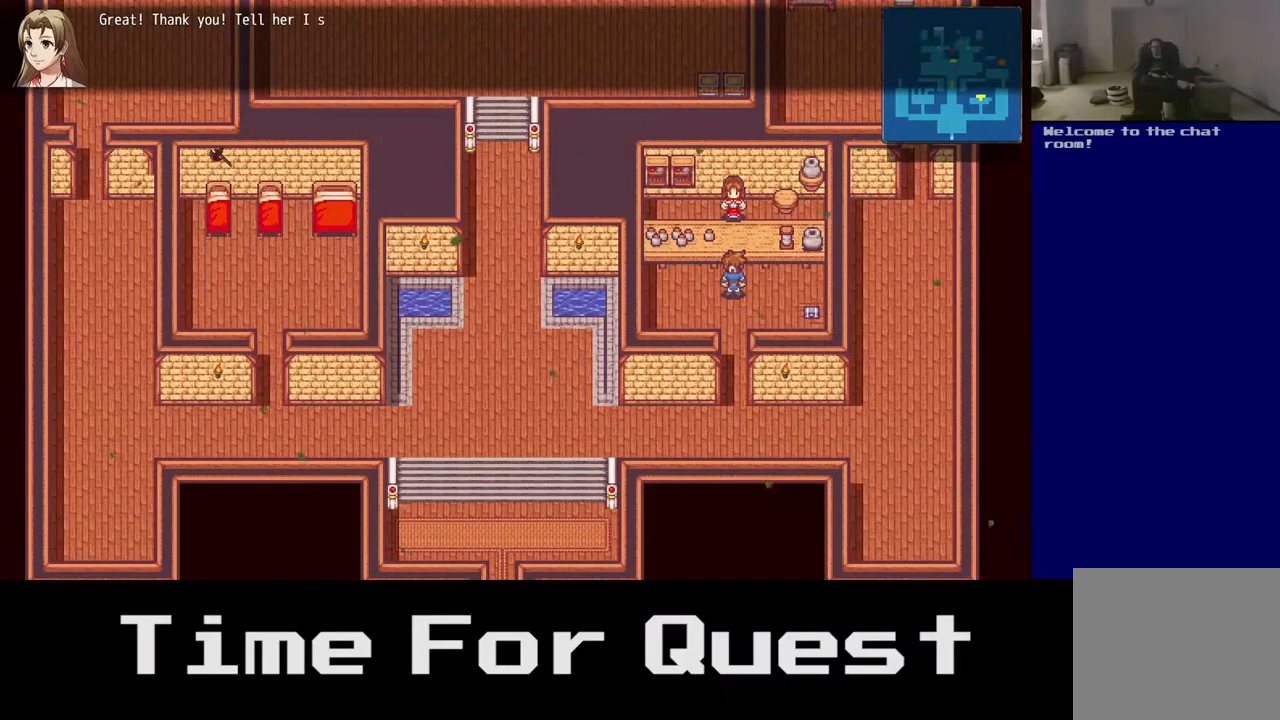
{"buttons": [], "right_stick": "center", "events": []}
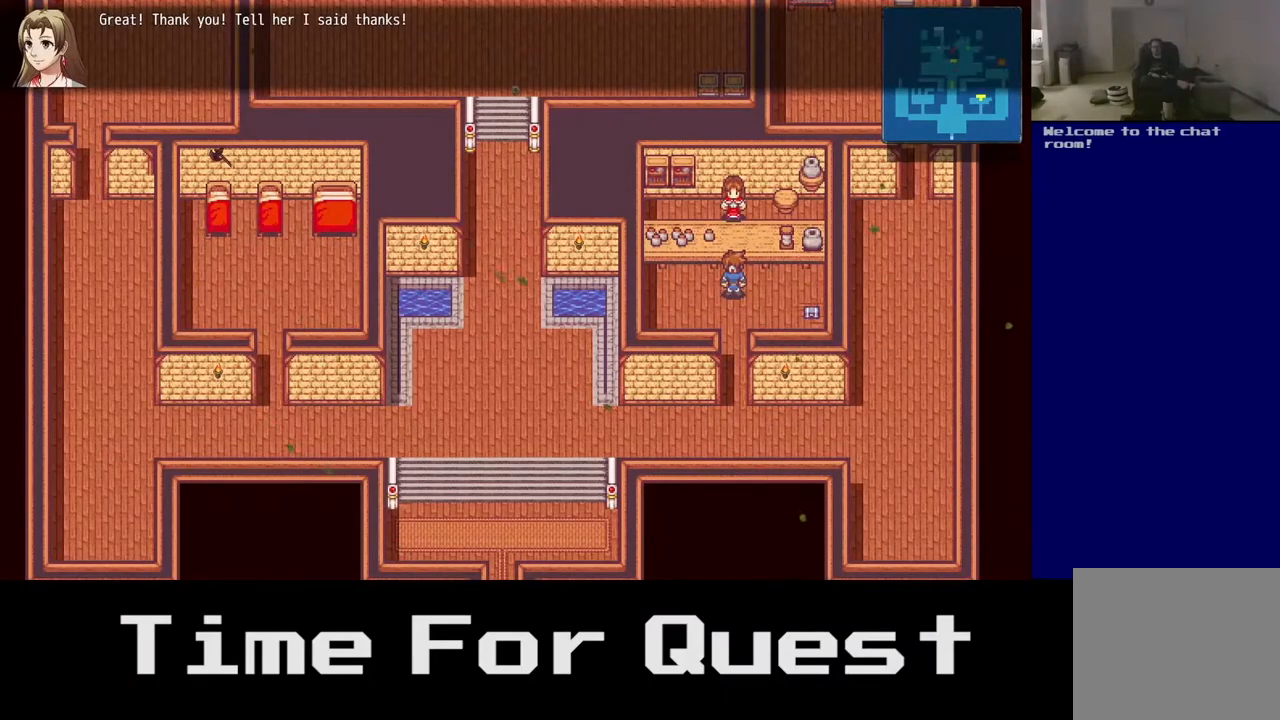
{"buttons": [], "right_stick": "center", "events": []}
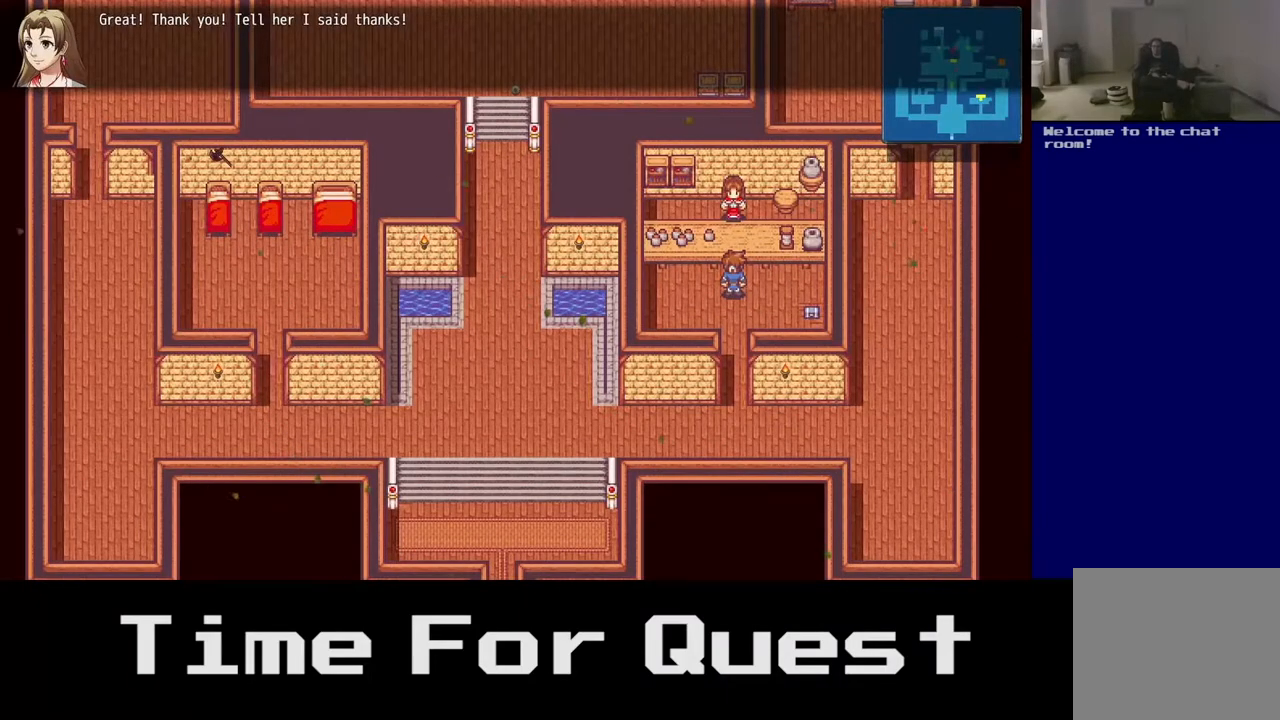
{"buttons": [], "right_stick": "center", "events": []}
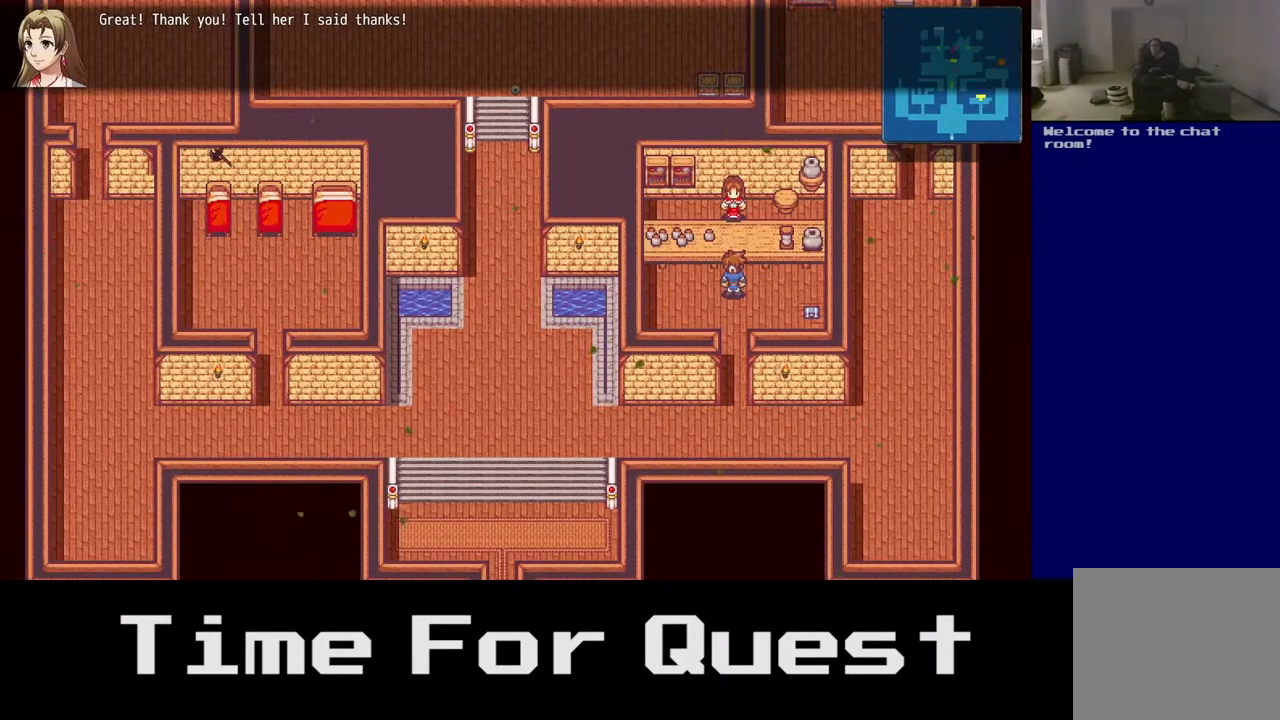
{"buttons": [], "right_stick": "center", "events": []}
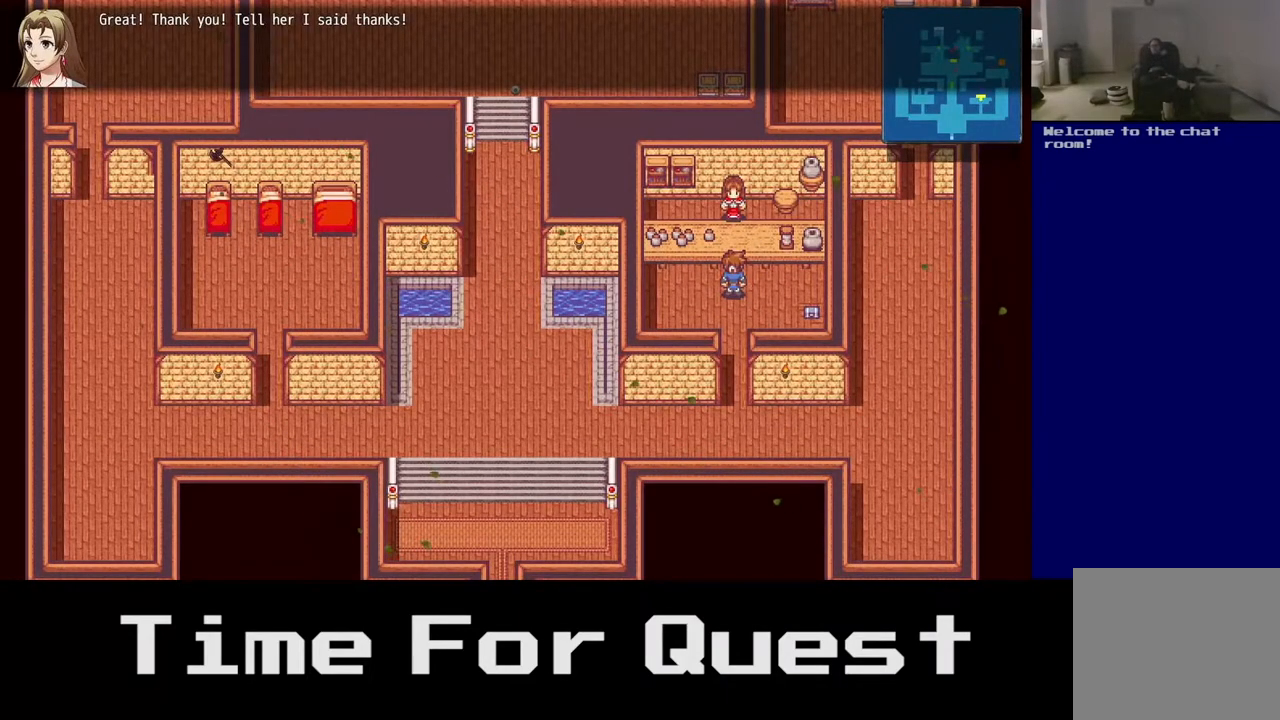
{"buttons": ["A"], "right_stick": "center", "events": [[450, "A", "down"]]}
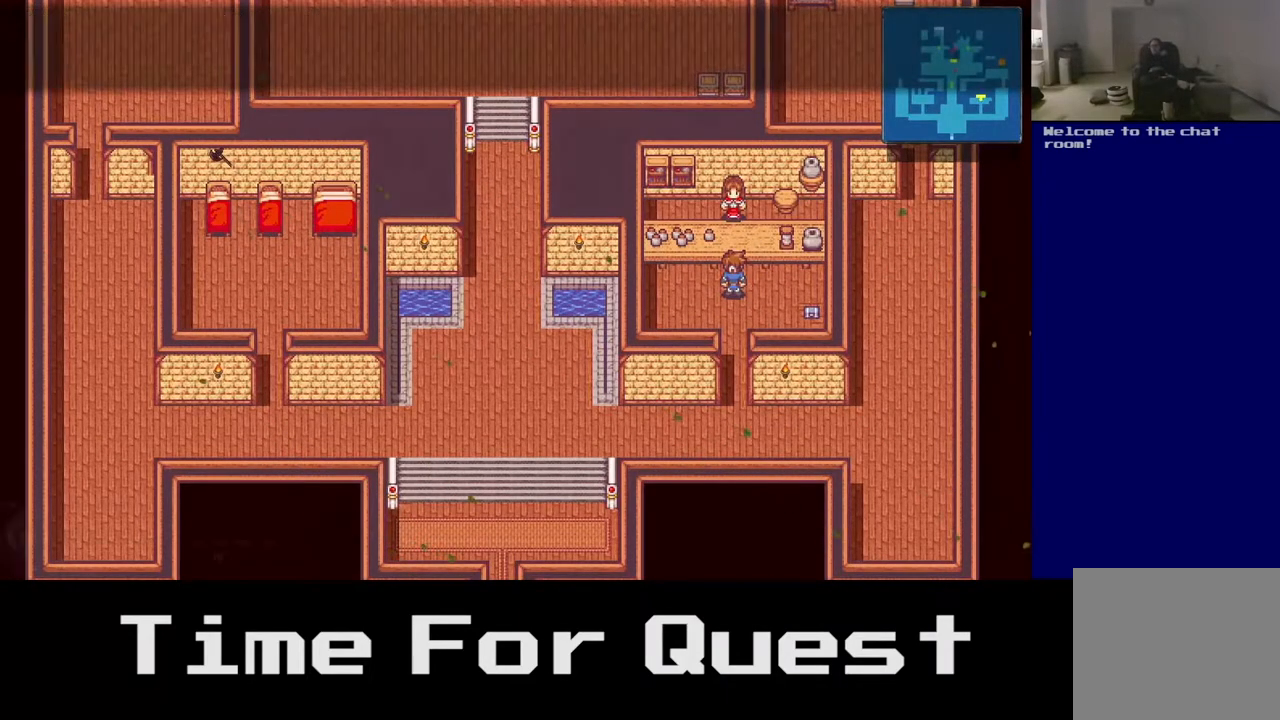
{"buttons": [], "right_stick": "center", "events": [[33, "A", "up"]]}
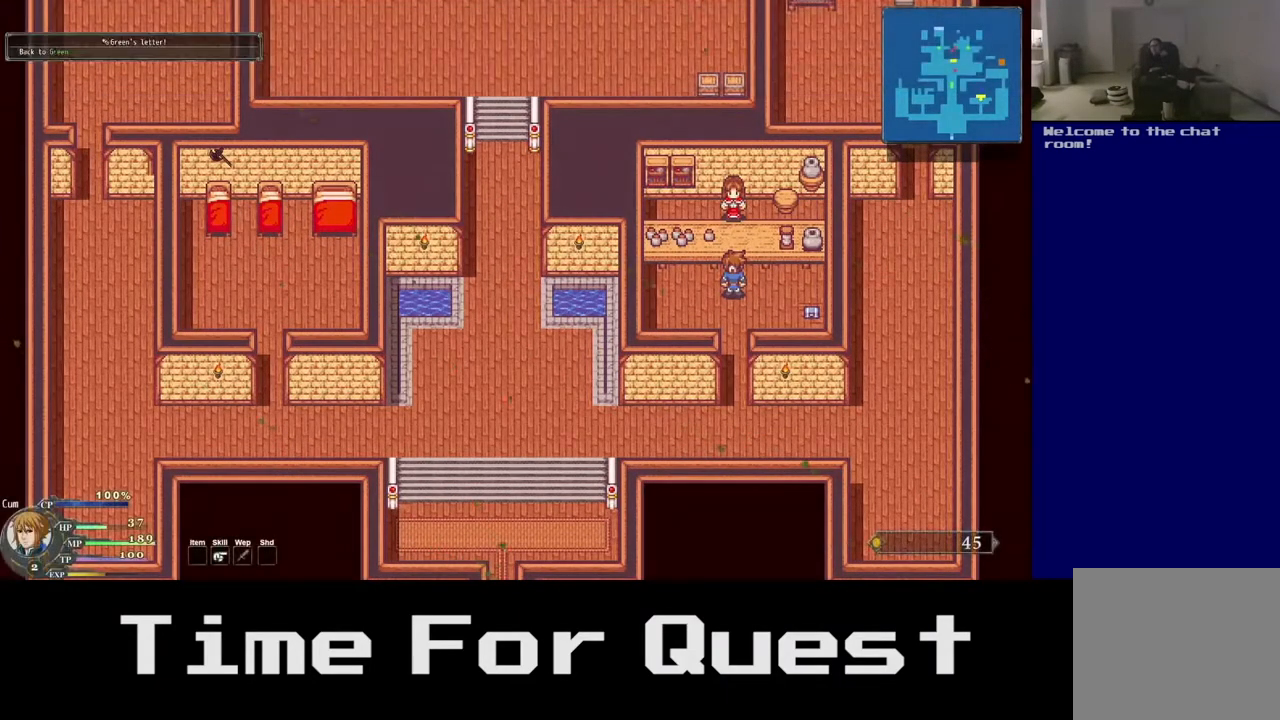
{"buttons": [], "right_stick": "center", "events": []}
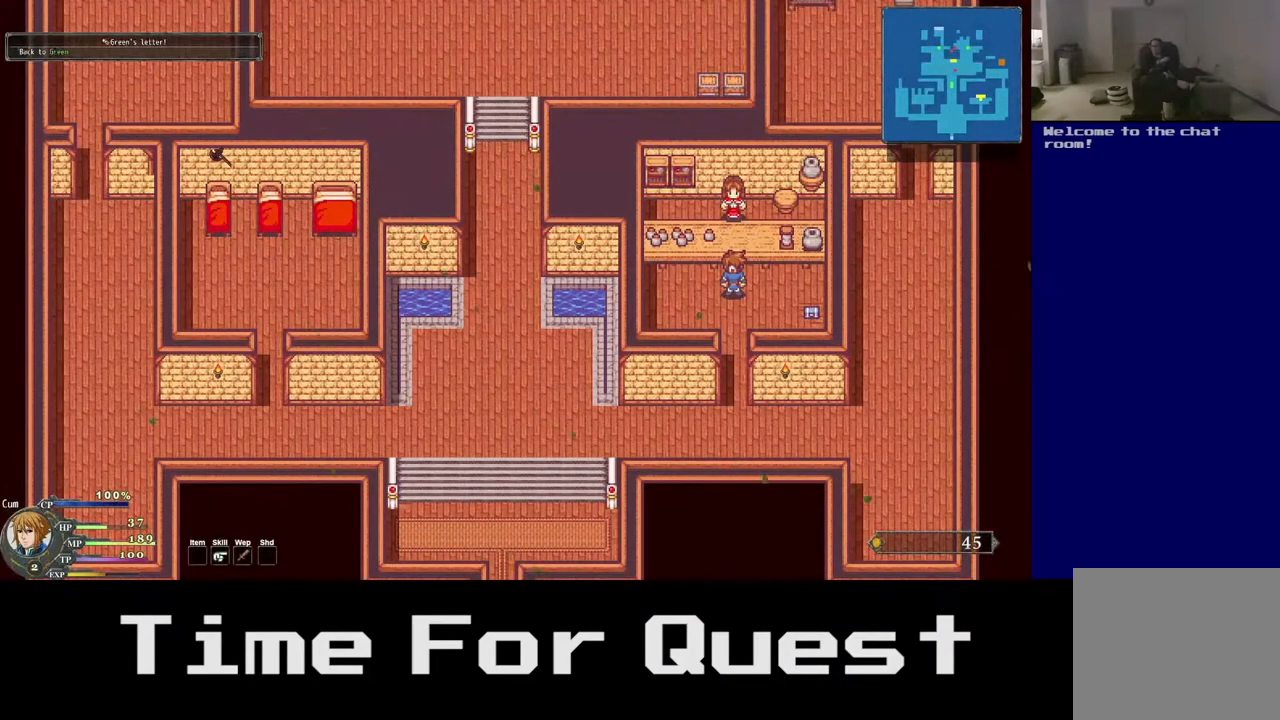
{"buttons": ["DPAD_DOWN"], "right_stick": "center", "events": [[483, "DPAD_DOWN", "down"]]}
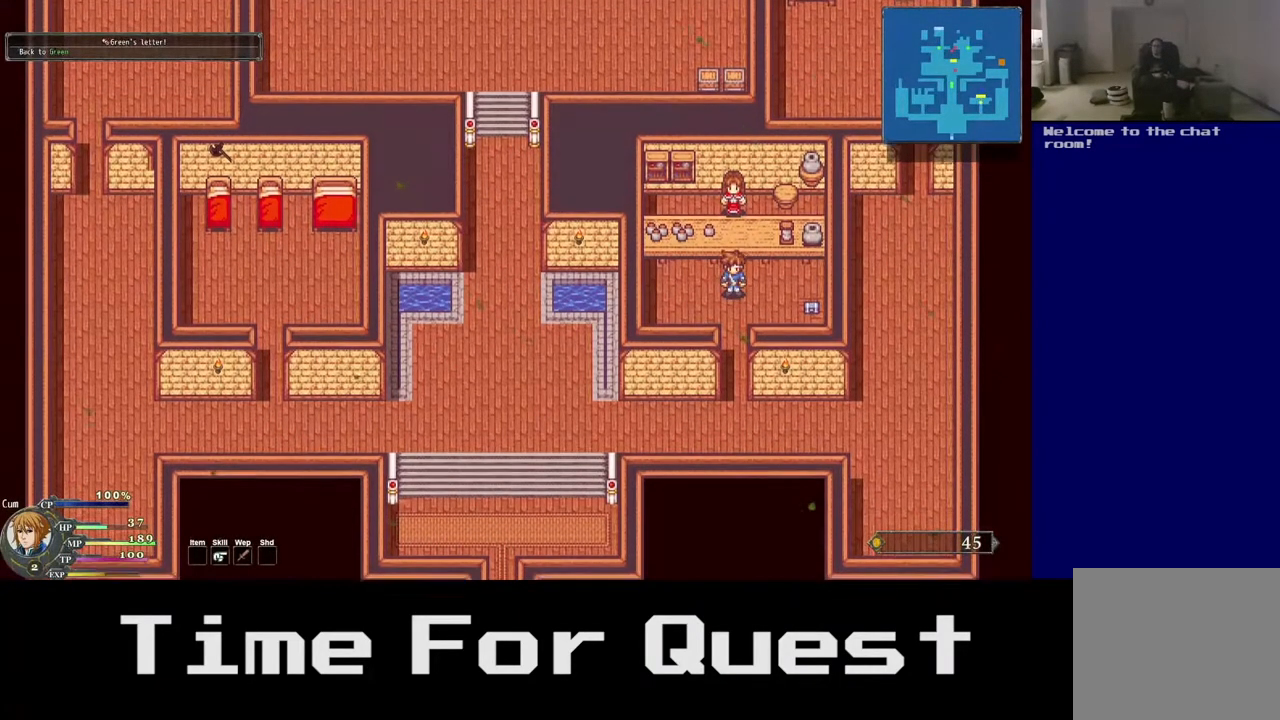
{"buttons": ["DPAD_DOWN"], "right_stick": "center", "events": []}
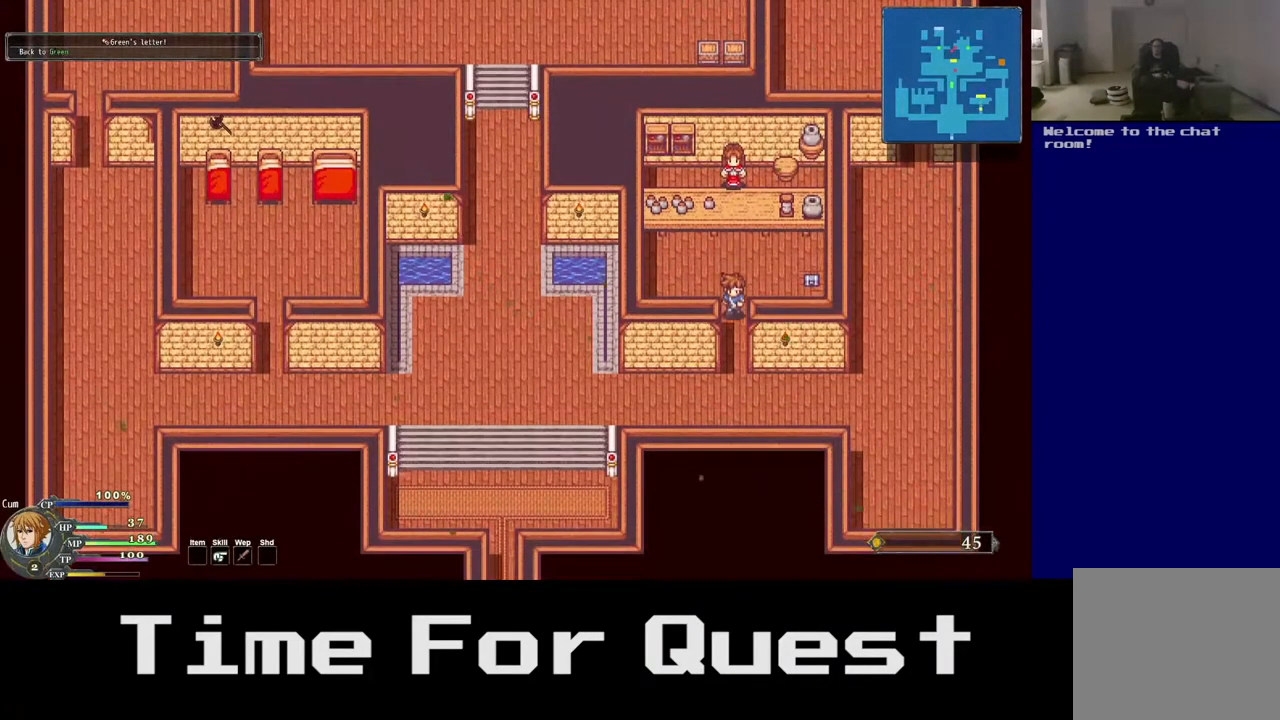
{"buttons": ["DPAD_DOWN"], "right_stick": "center", "events": []}
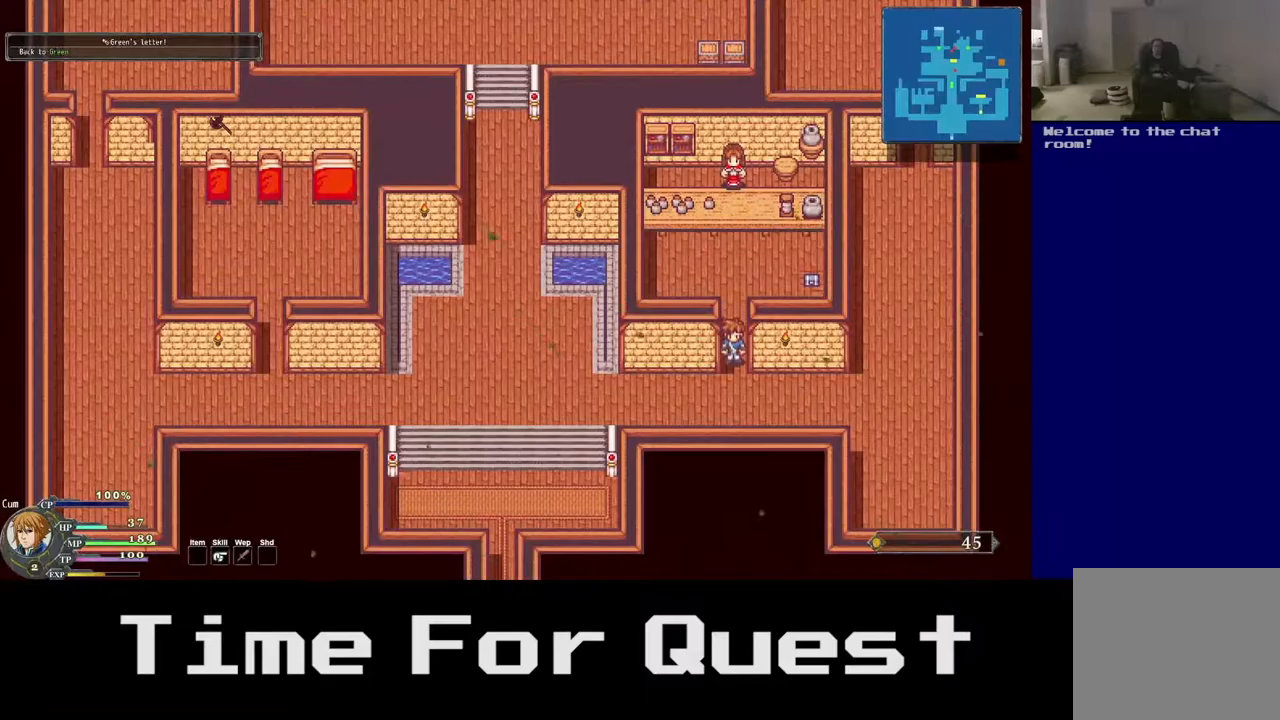
{"buttons": ["DPAD_LEFT"], "right_stick": "center", "events": [[83, "DPAD_LEFT", "down"], [333, "DPAD_DOWN", "up"]]}
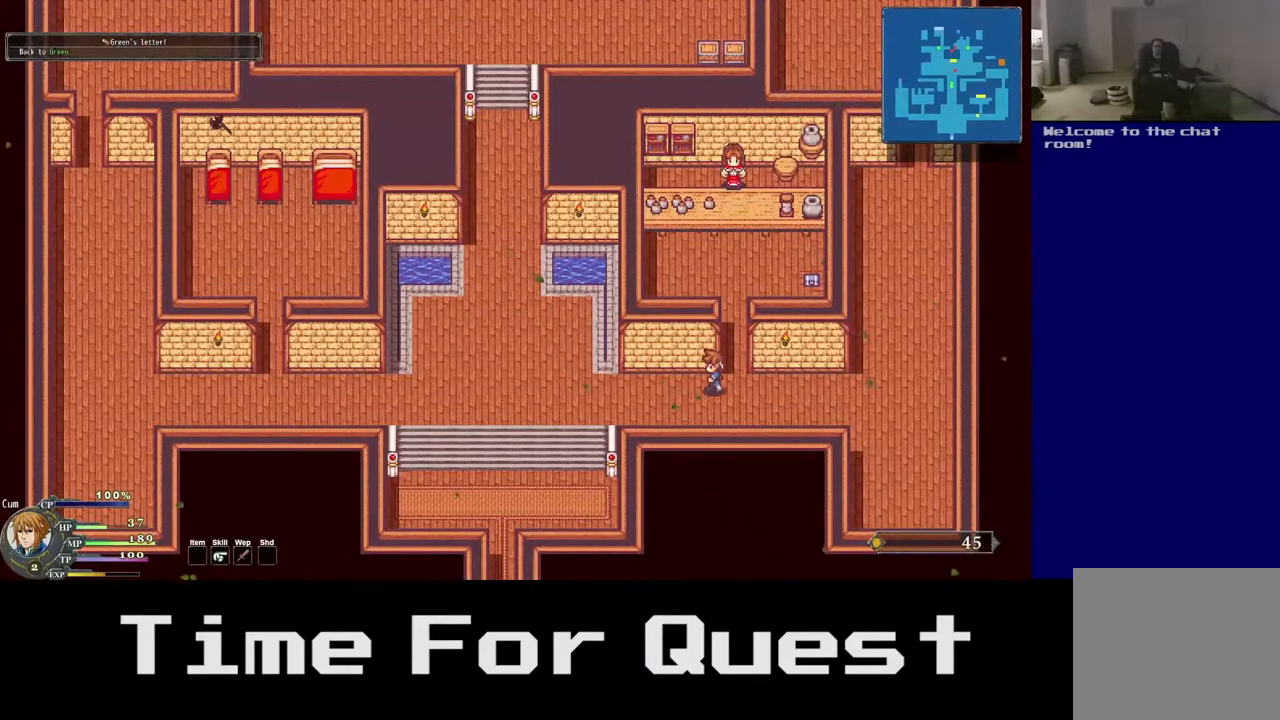
{"buttons": ["DPAD_LEFT"], "right_stick": "center", "events": []}
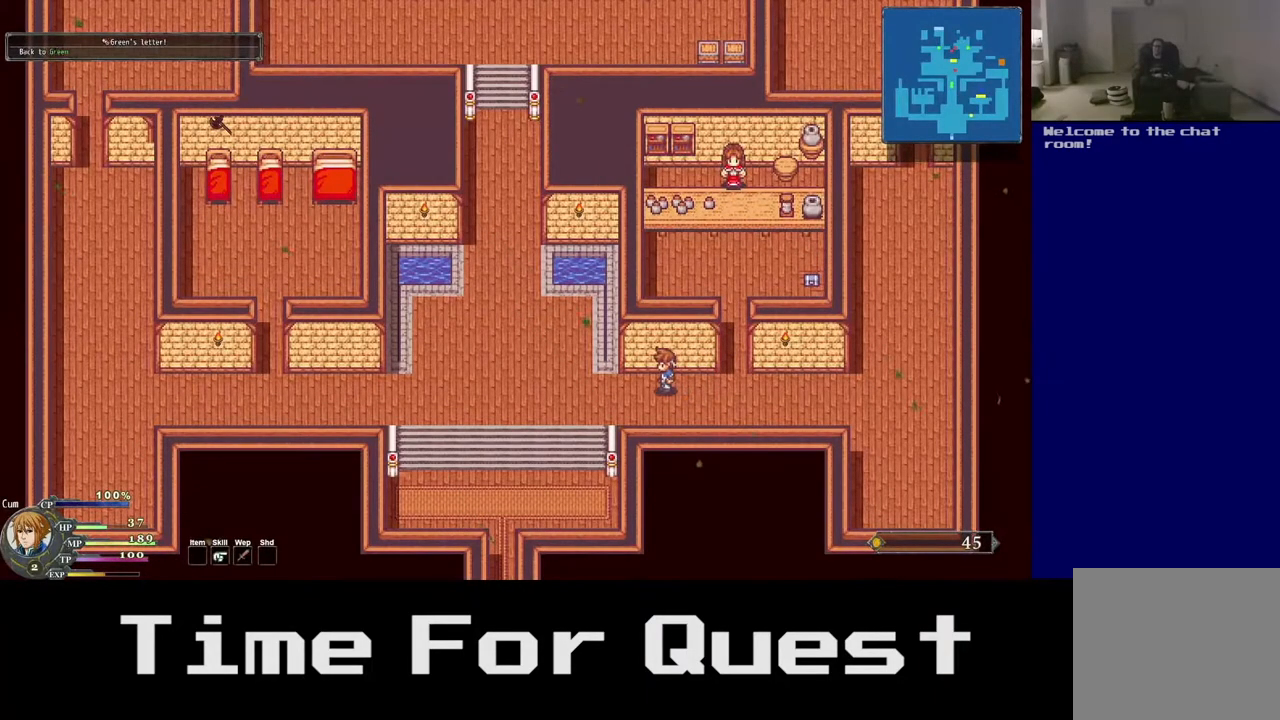
{"buttons": ["DPAD_DOWN", "DPAD_LEFT"], "right_stick": "center", "events": [[333, "DPAD_DOWN", "down"]]}
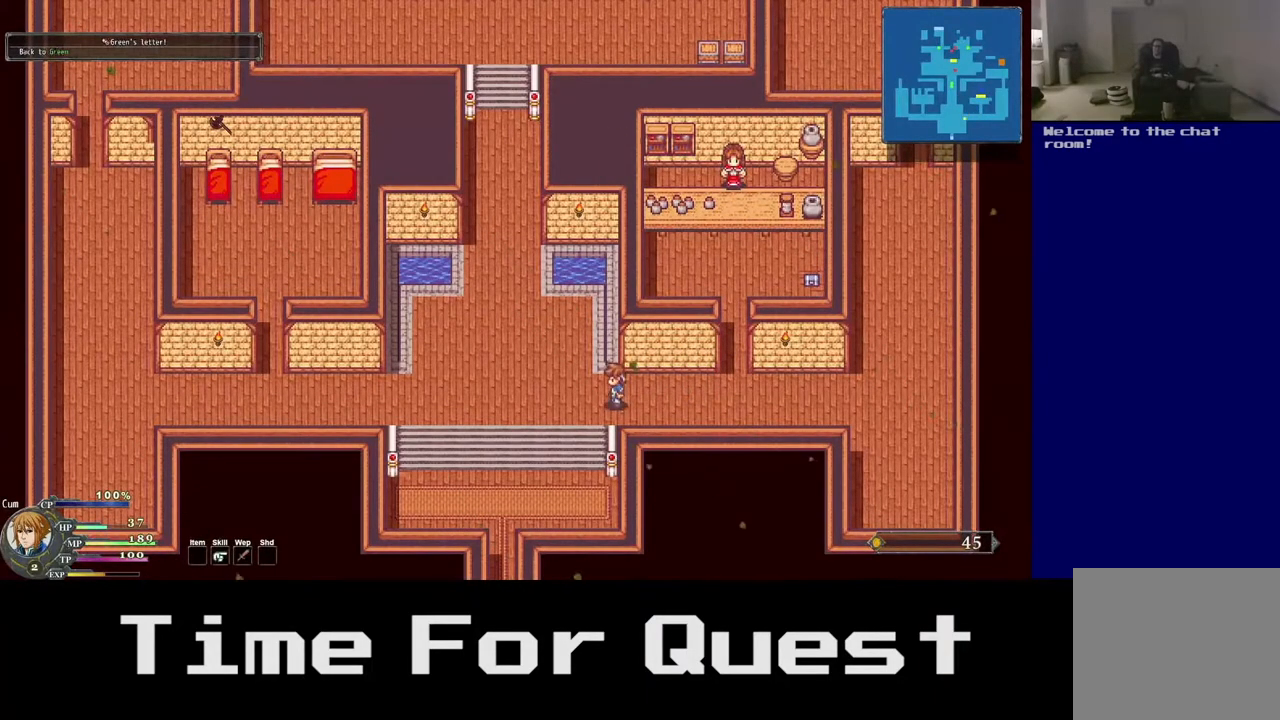
{"buttons": ["DPAD_DOWN", "DPAD_LEFT"], "right_stick": "center", "events": []}
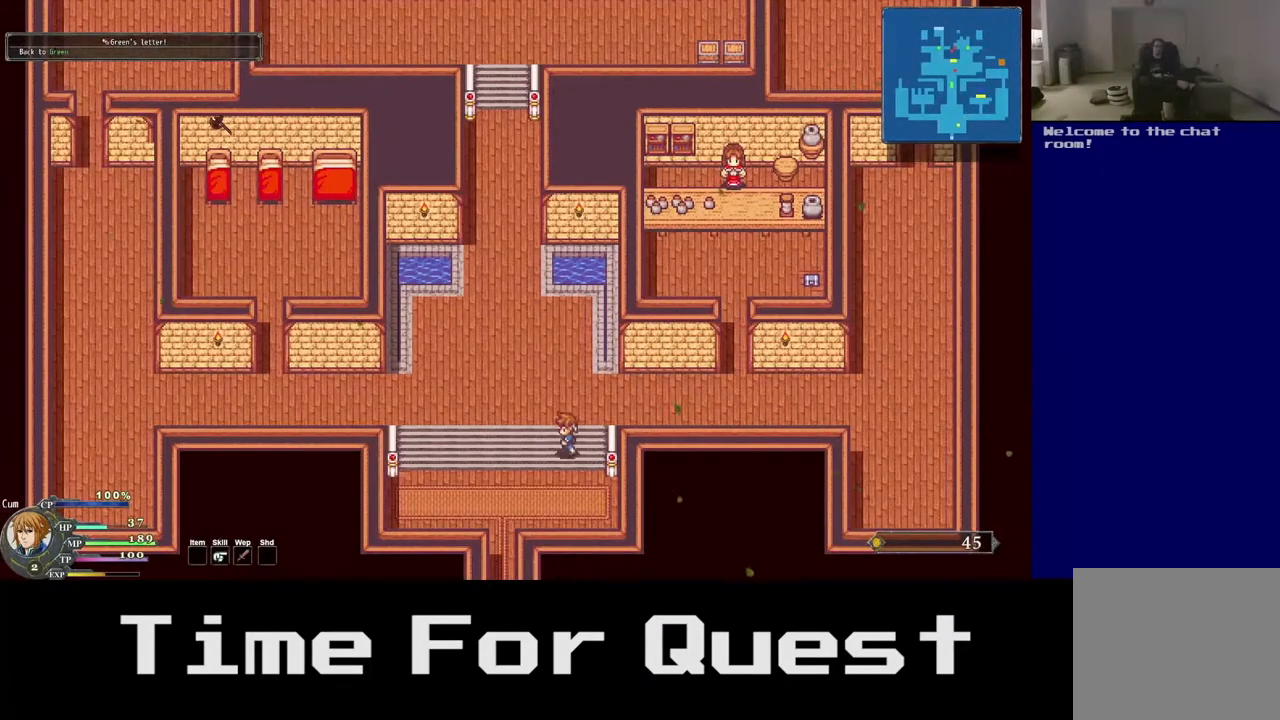
{"buttons": ["DPAD_DOWN", "DPAD_LEFT"], "right_stick": "center", "events": []}